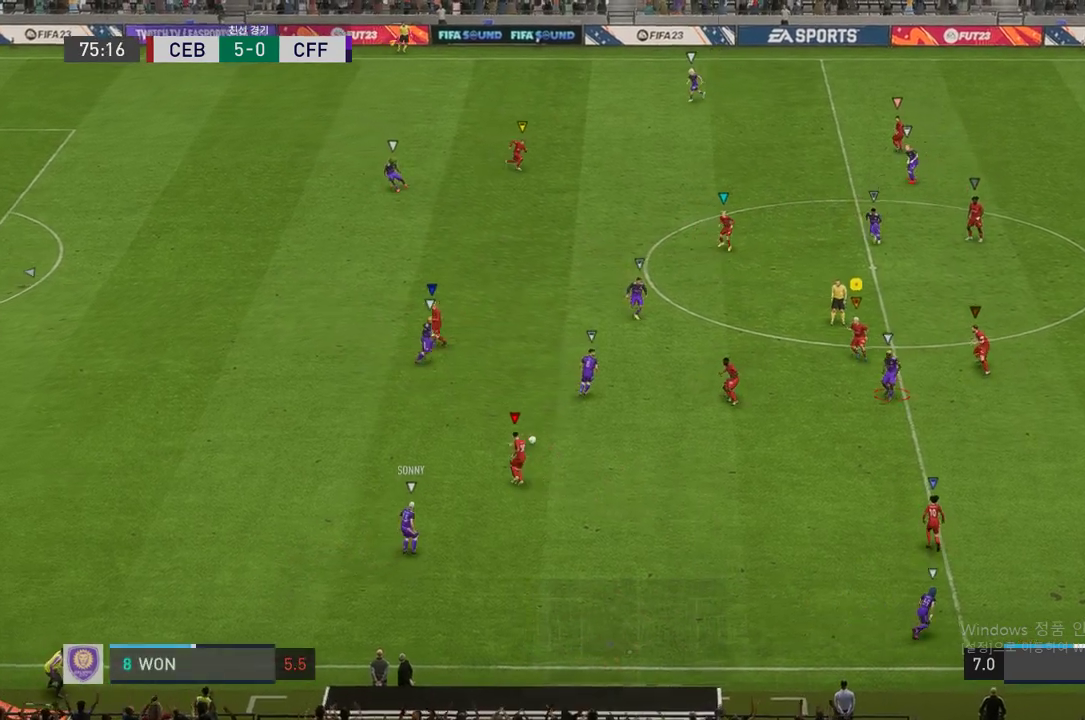
Gameplay with a controller (Xbox layout); each line is a JSON object with the inputs held at the frame after it. "events" lists button and stick changes between this image and that frame as [ms after this image, input, new state], when the widget could be followed in between. Not read: L3.
{"buttons": ["L2", "R2"], "left_stick": "center", "right_stick": "center", "events": [[353, "left_stick", "center"]]}
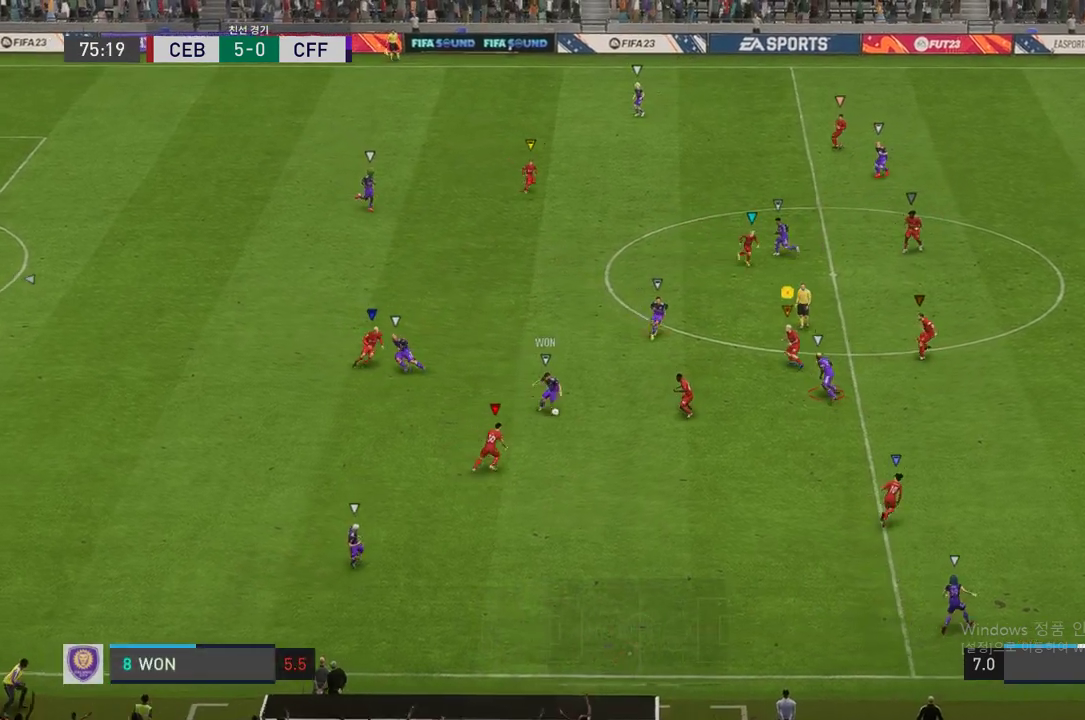
{"buttons": ["L2", "R2"], "left_stick": "right", "right_stick": "center", "events": [[34, "left_stick", "up-right"], [118, "left_stick", "right"]]}
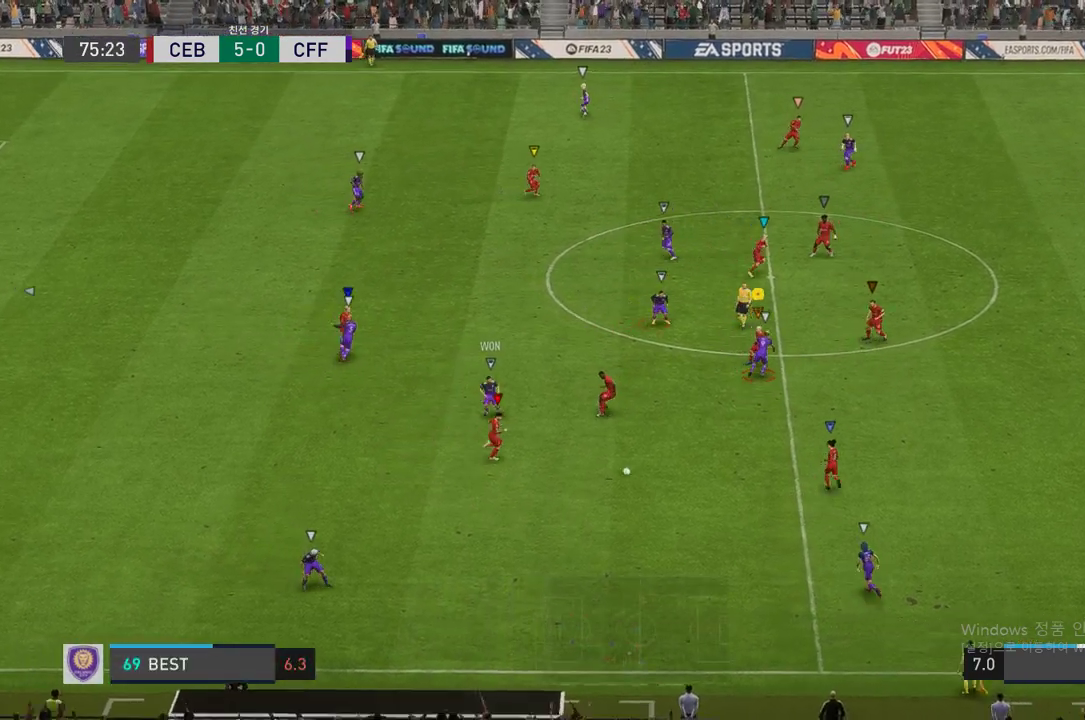
{"buttons": ["R2"], "left_stick": "right", "right_stick": "center", "events": [[134, "L2", "up"]]}
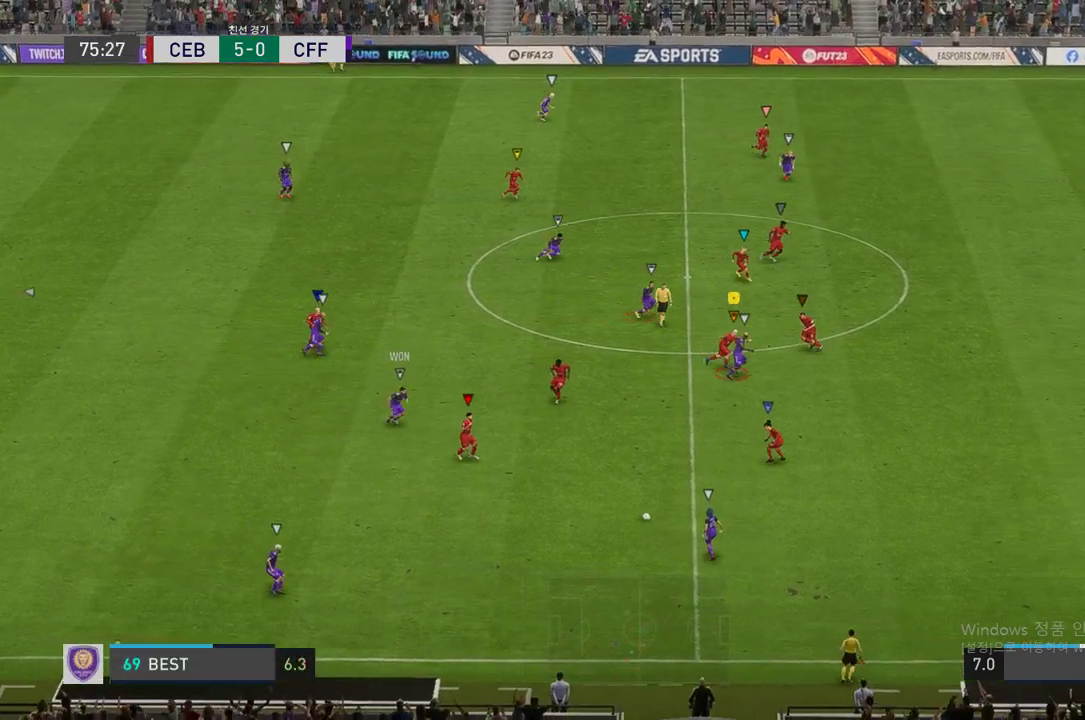
{"buttons": ["R2"], "left_stick": "right", "right_stick": "center", "events": []}
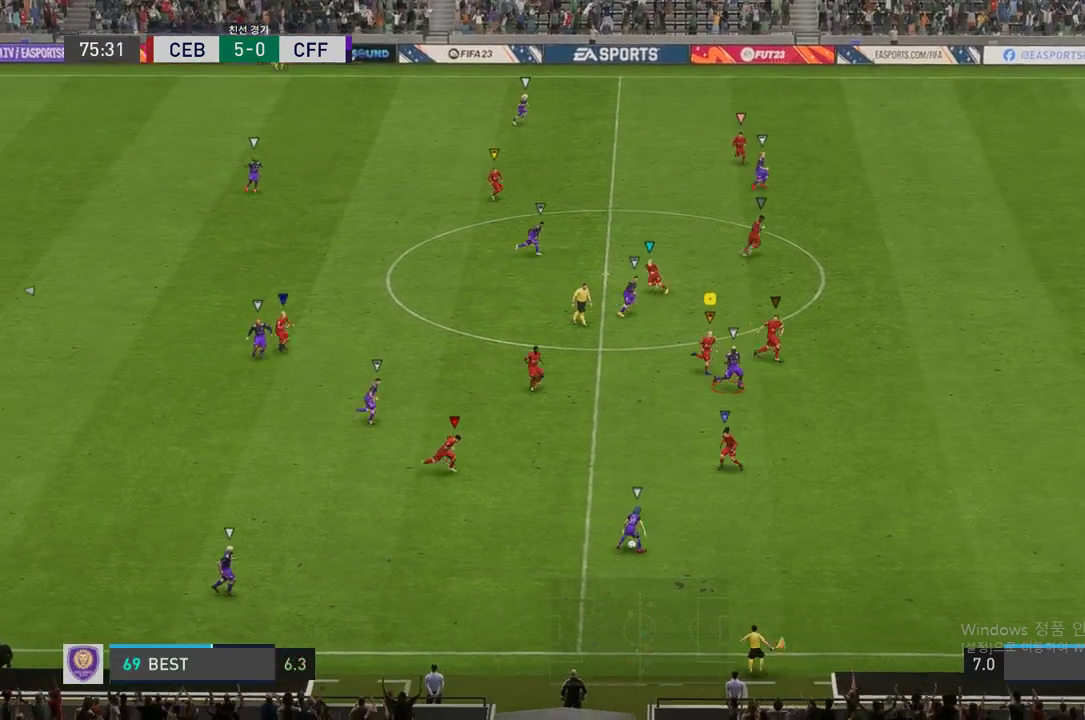
{"buttons": ["R2"], "left_stick": "down-right", "right_stick": "center", "events": [[504, "left_stick", "down-right"]]}
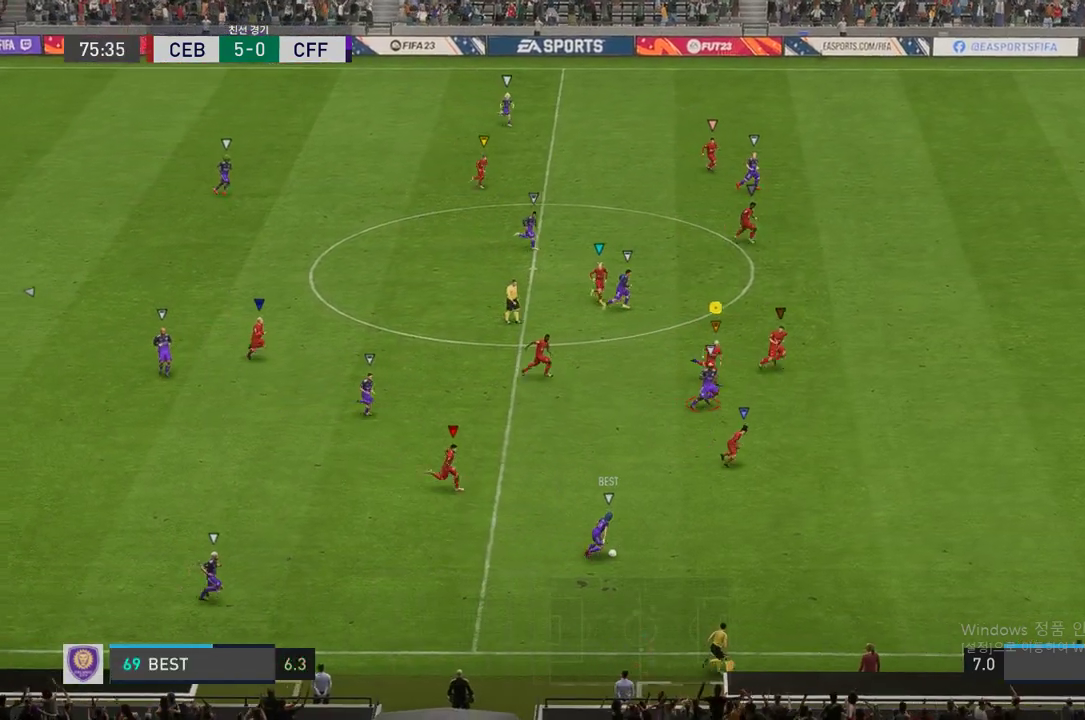
{"buttons": ["R2"], "left_stick": "down-right", "right_stick": "center", "events": []}
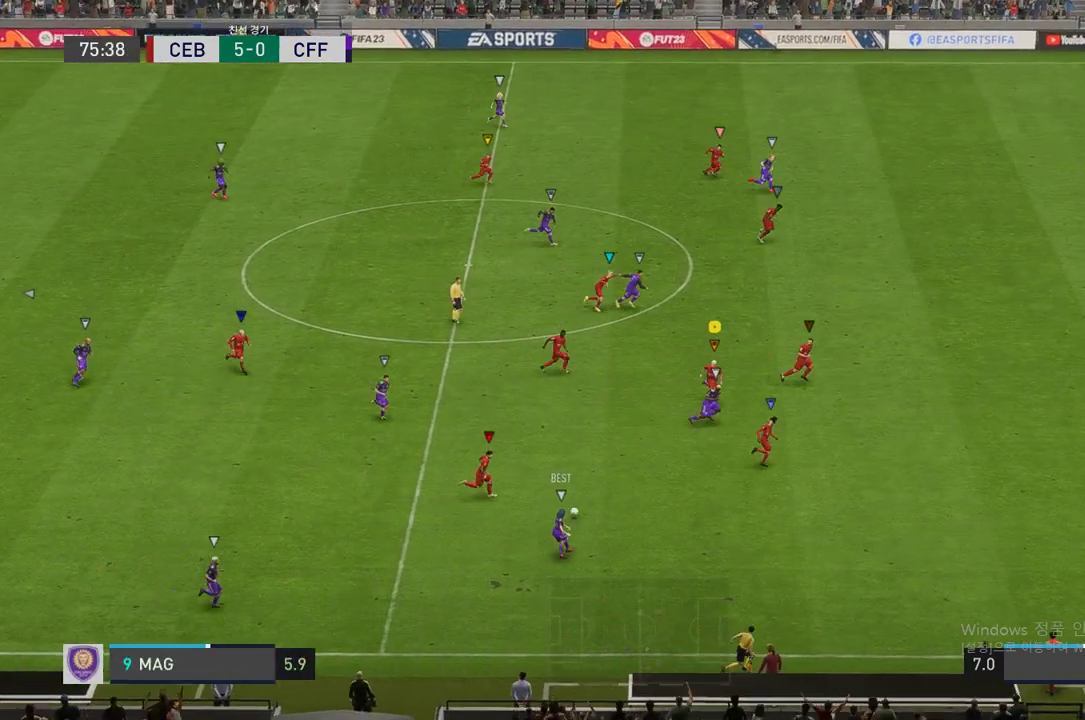
{"buttons": ["L2", "R2"], "left_stick": "up-right", "right_stick": "center", "events": [[387, "L2", "down"], [438, "left_stick", "up-right"]]}
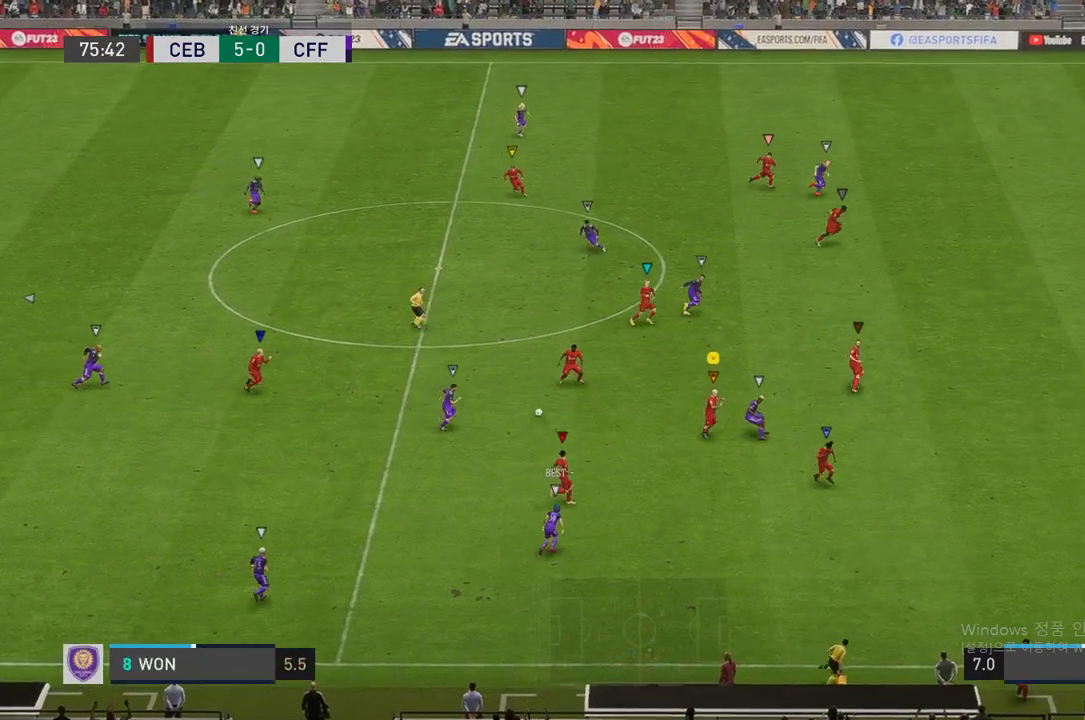
{"buttons": ["L2", "R2"], "left_stick": "up-right", "right_stick": "center", "events": []}
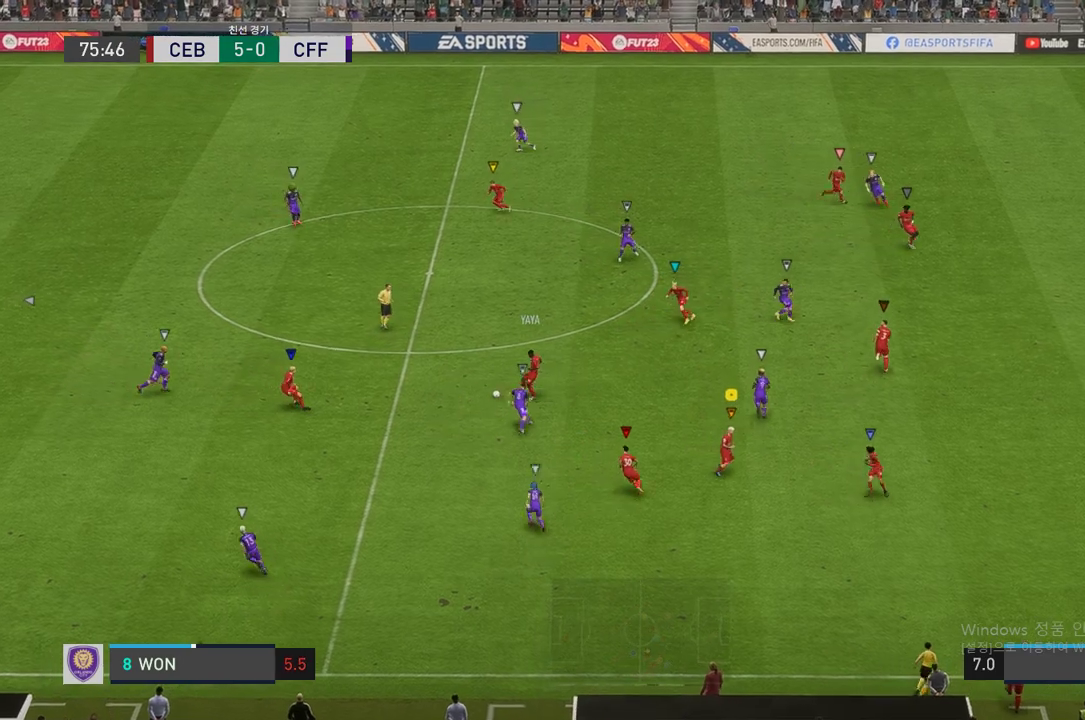
{"buttons": [], "left_stick": "up-left", "right_stick": "center", "events": [[151, "L2", "up"], [151, "left_stick", "up"], [353, "left_stick", "up-left"], [386, "R2", "up"]]}
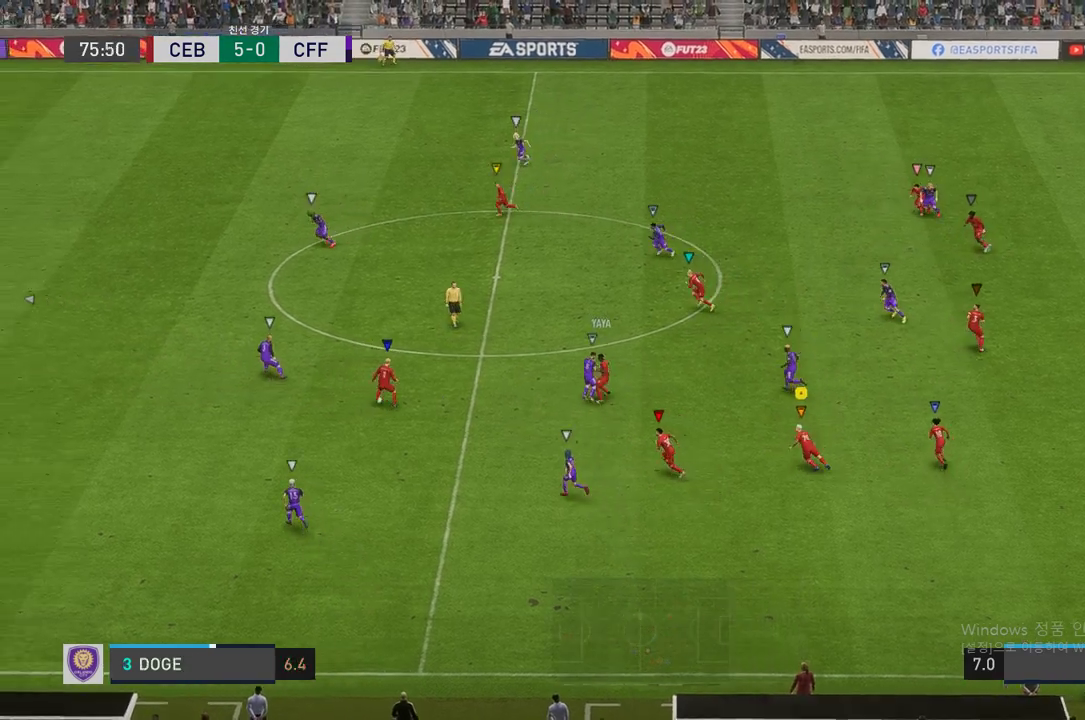
{"buttons": [], "left_stick": "up-left", "right_stick": "center", "events": [[151, "R2", "down"], [387, "R2", "up"]]}
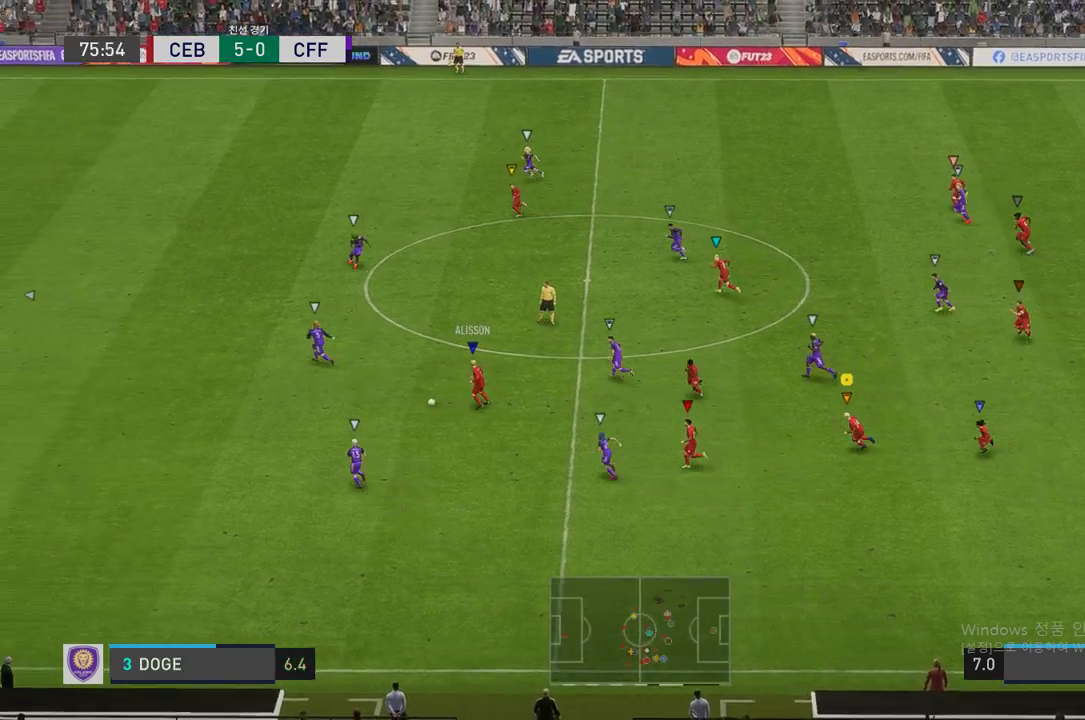
{"buttons": ["R2"], "left_stick": "left", "right_stick": "center", "events": [[135, "R2", "down"], [370, "left_stick", "left"]]}
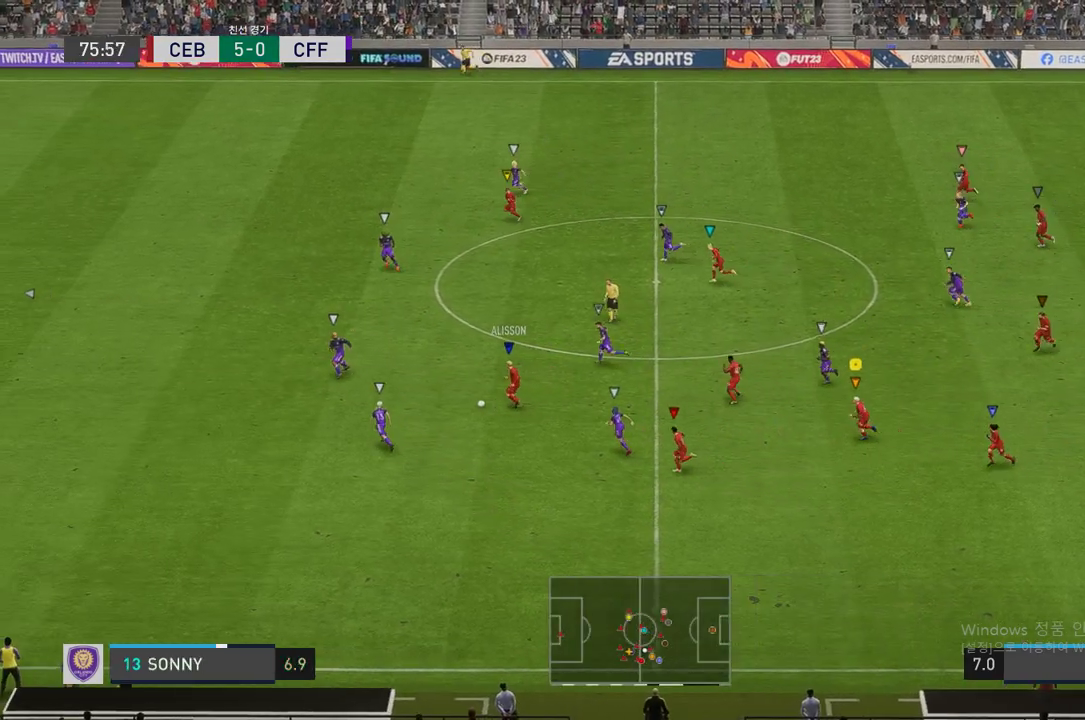
{"buttons": [], "left_stick": "down-left", "right_stick": "center", "events": [[67, "left_stick", "down-left"], [118, "R2", "up"]]}
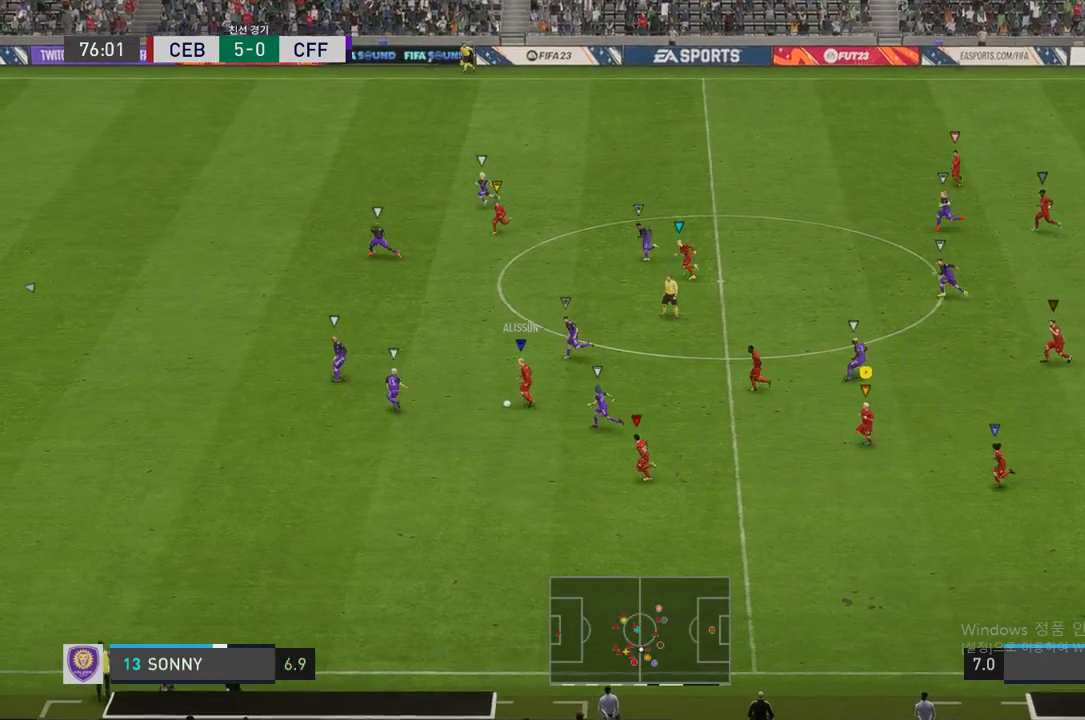
{"buttons": [], "left_stick": "left", "right_stick": "center", "events": [[320, "left_stick", "left"]]}
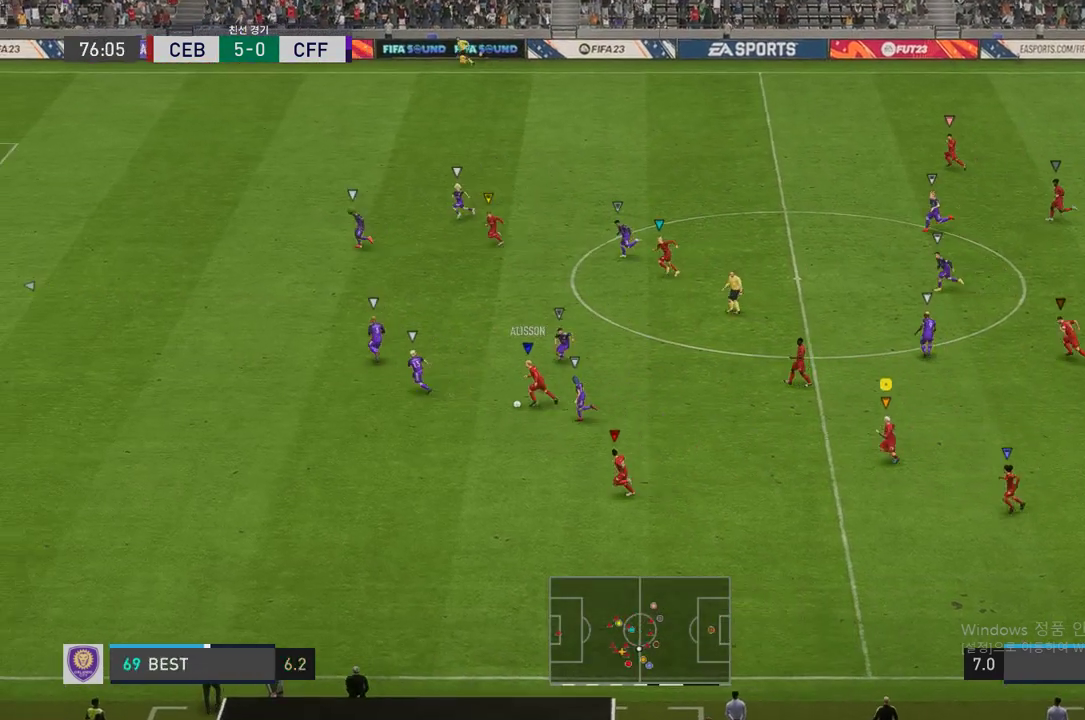
{"buttons": ["R2"], "left_stick": "left", "right_stick": "center", "events": [[34, "R2", "down"]]}
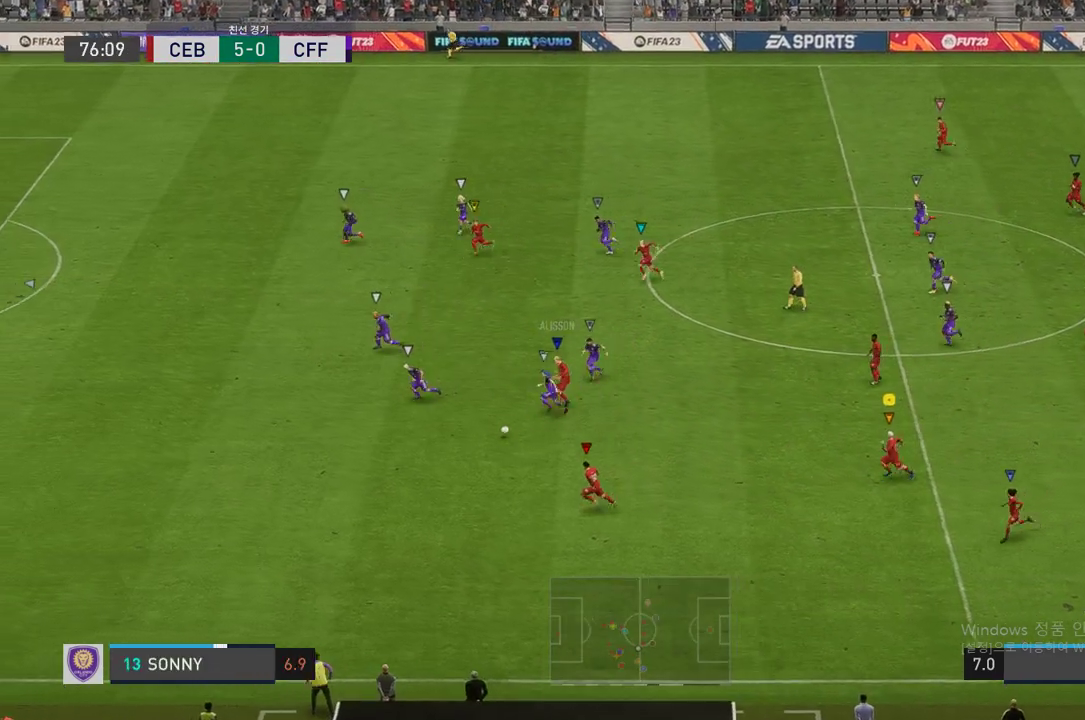
{"buttons": ["R2"], "left_stick": "left", "right_stick": "center", "events": []}
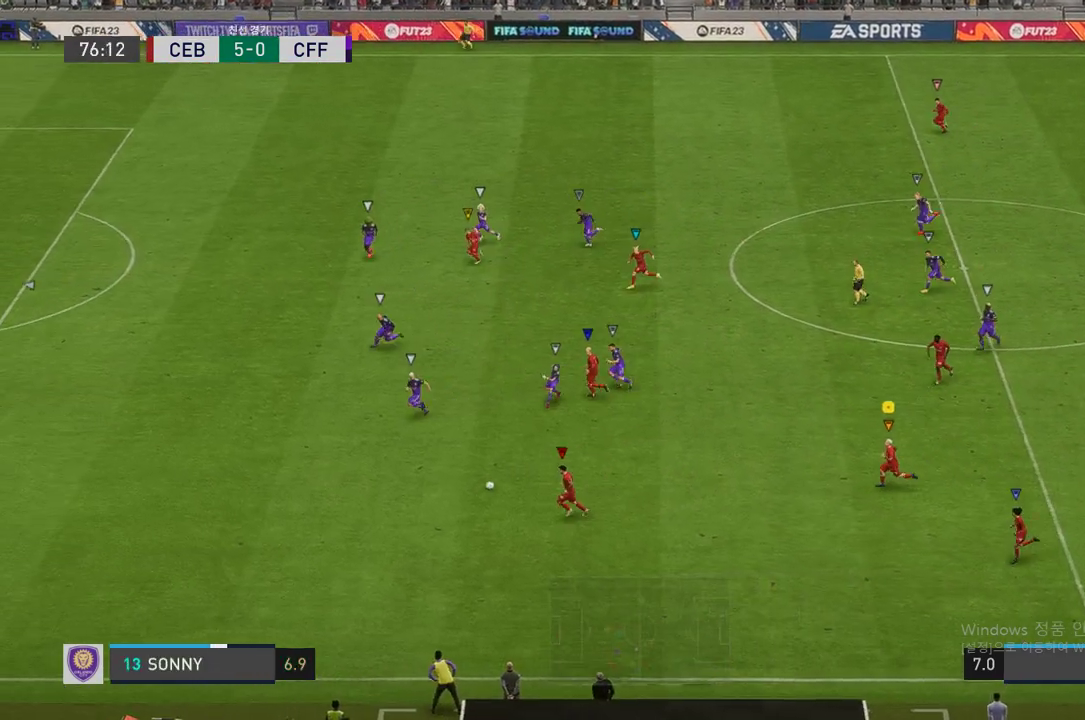
{"buttons": ["R2"], "left_stick": "left", "right_stick": "center", "events": [[168, "R2", "up"], [370, "R2", "down"]]}
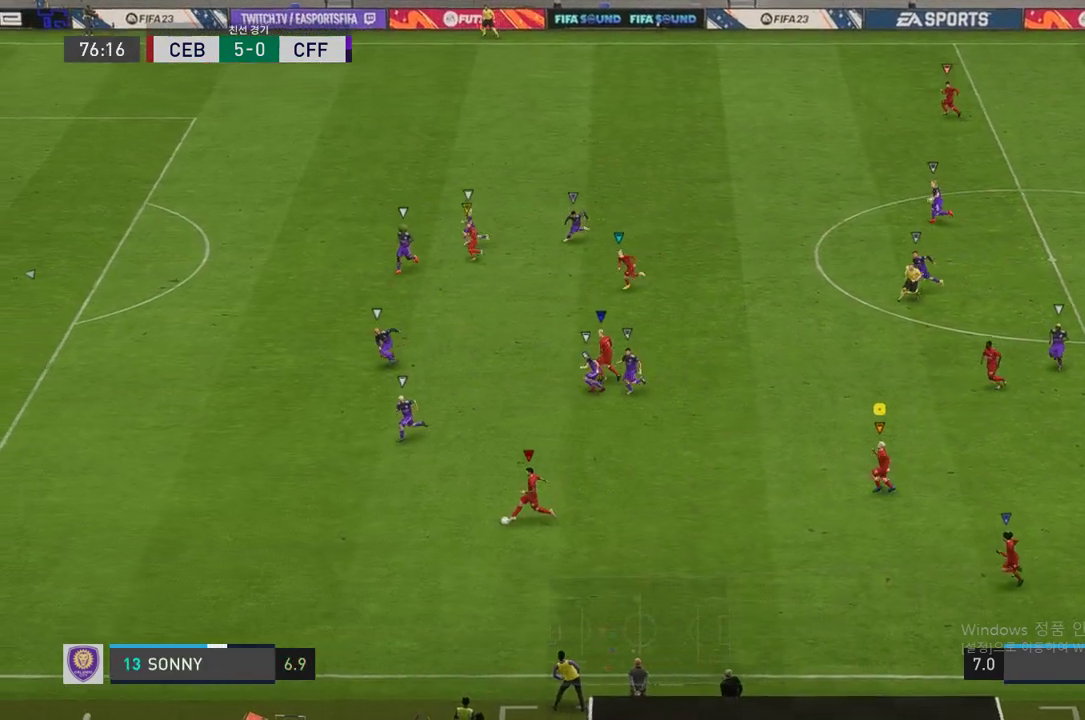
{"buttons": ["R2"], "left_stick": "left", "right_stick": "center", "events": []}
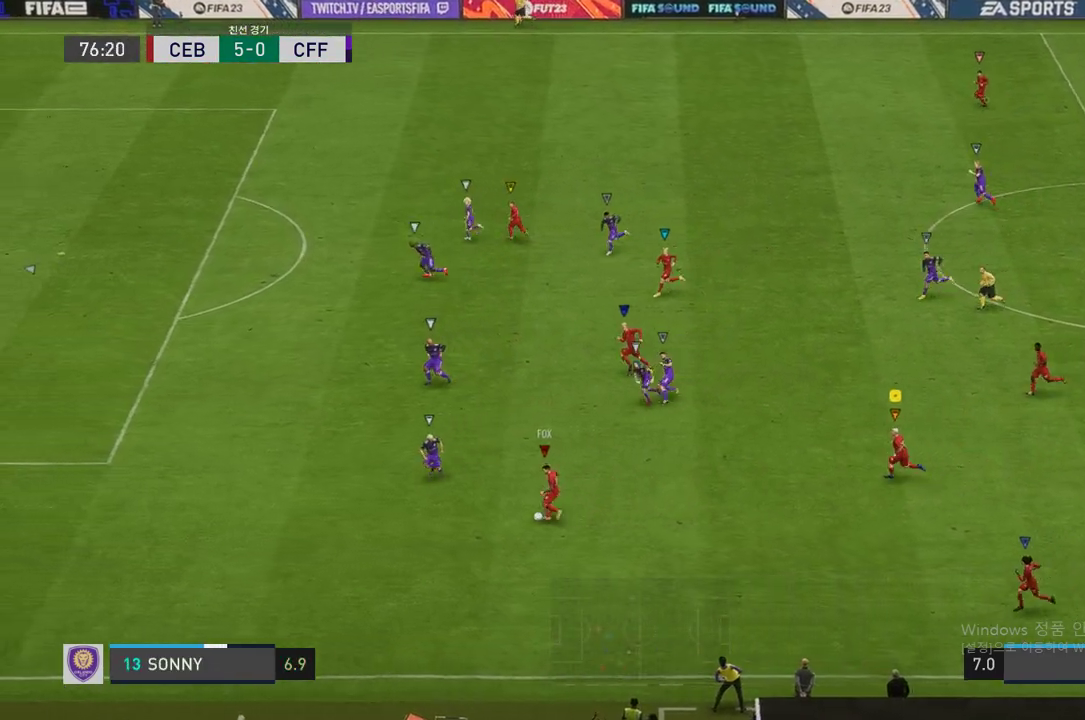
{"buttons": [], "left_stick": "up-left", "right_stick": "center", "events": [[134, "R2", "up"], [134, "left_stick", "up-left"]]}
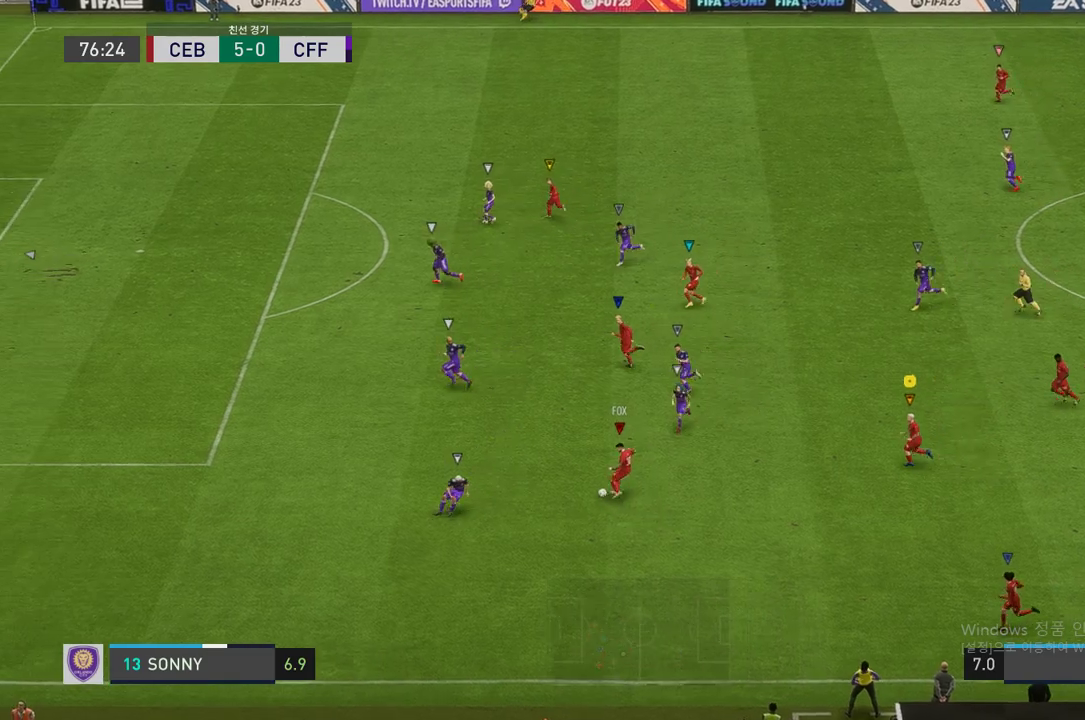
{"buttons": [], "left_stick": "up-left", "right_stick": "center", "events": []}
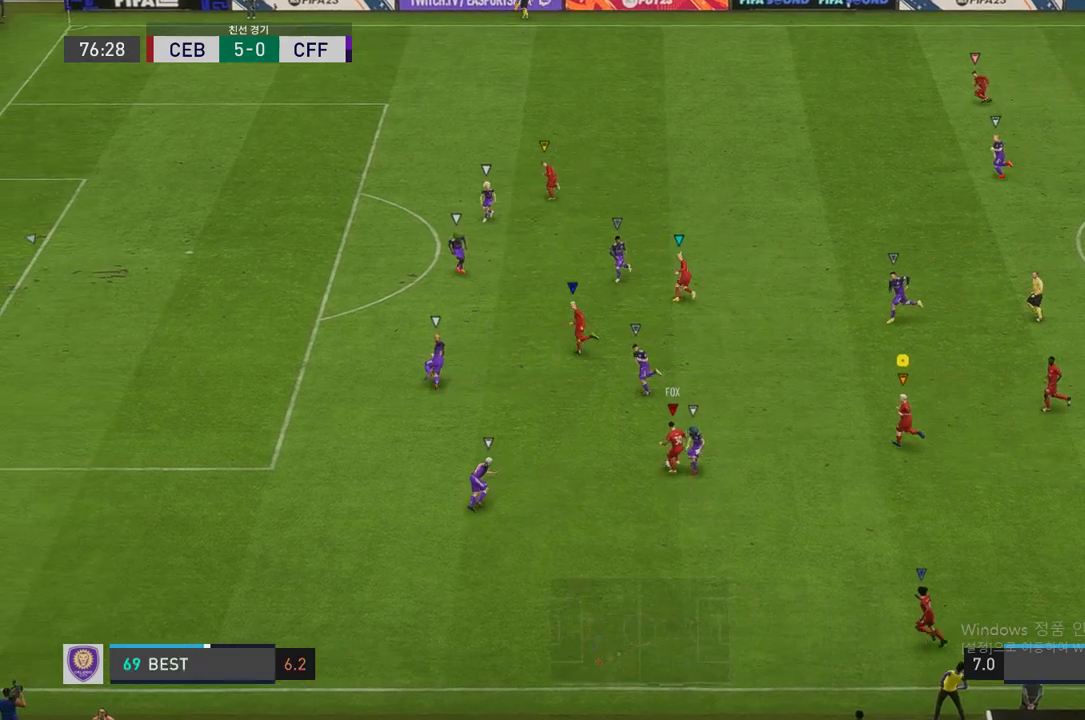
{"buttons": ["R2"], "left_stick": "left", "right_stick": "center", "events": [[151, "R2", "down"], [319, "left_stick", "left"]]}
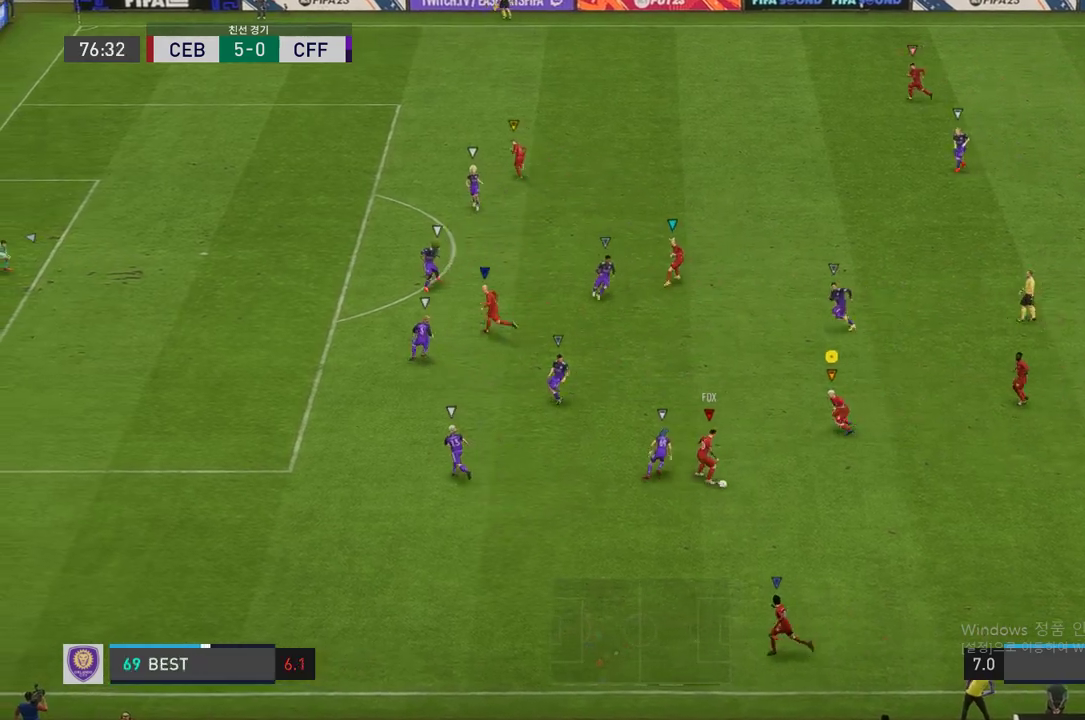
{"buttons": ["R2"], "left_stick": "left", "right_stick": "center", "events": []}
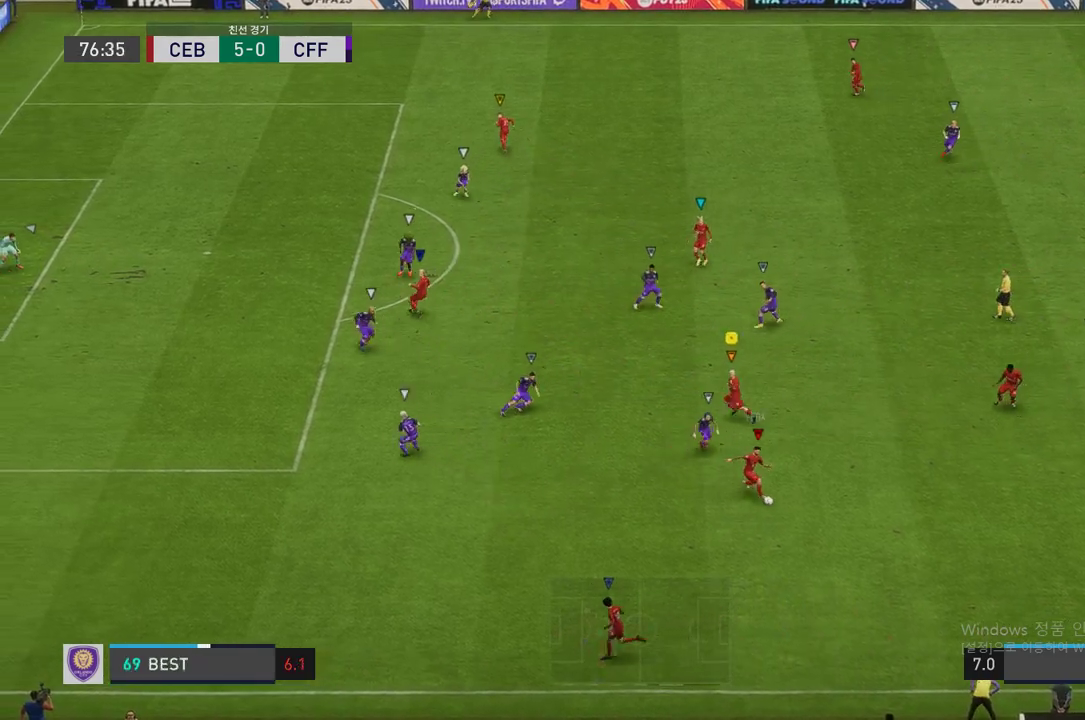
{"buttons": ["R2"], "left_stick": "left", "right_stick": "center", "events": []}
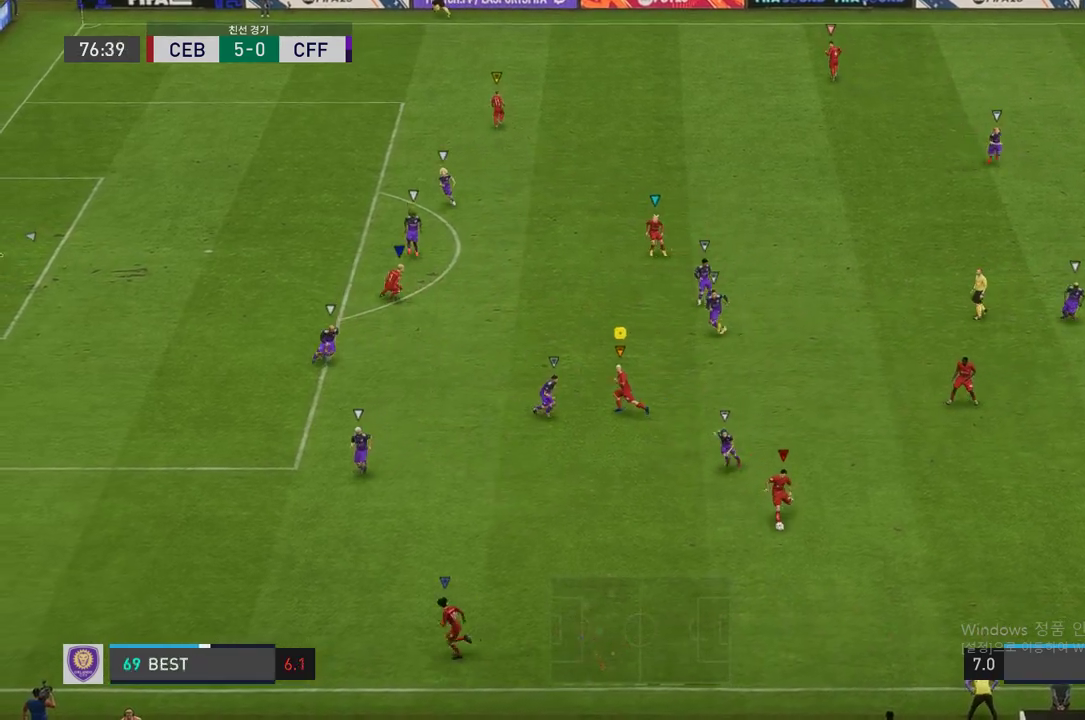
{"buttons": ["R2"], "left_stick": "left", "right_stick": "center", "events": []}
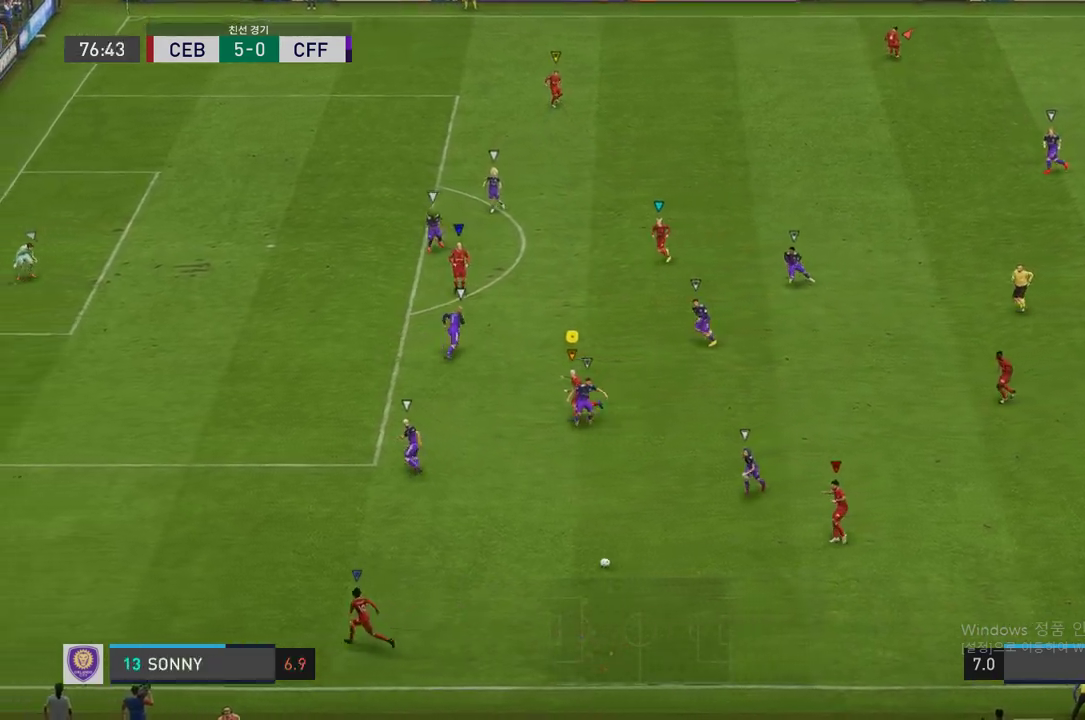
{"buttons": ["R2"], "left_stick": "left", "right_stick": "center", "events": []}
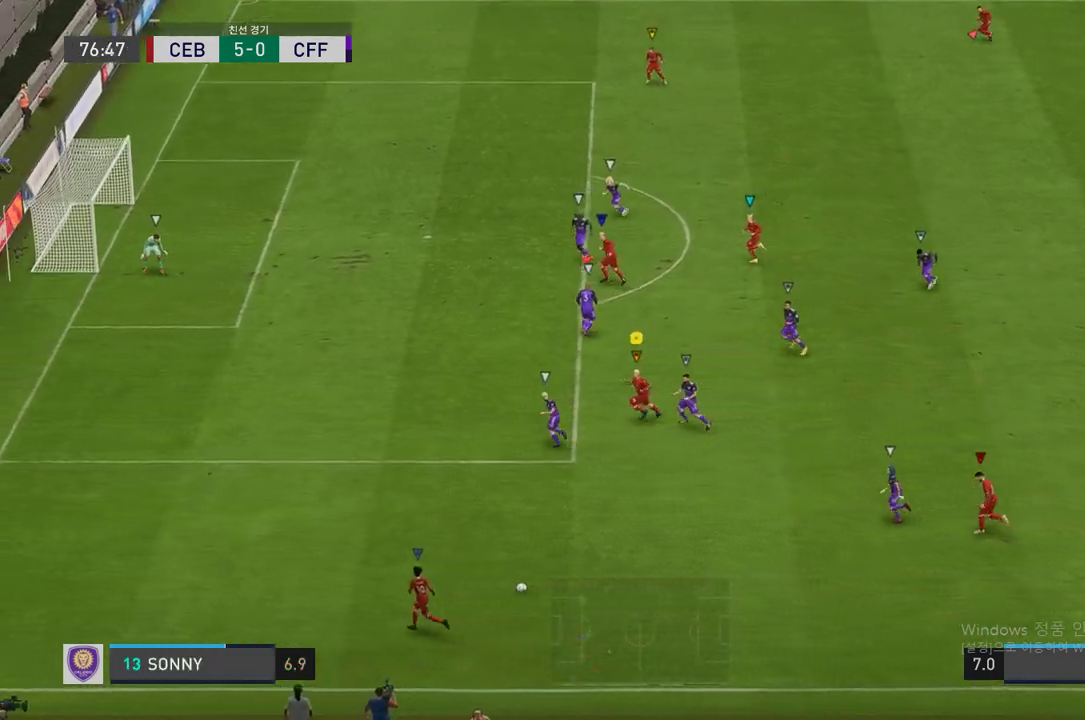
{"buttons": ["R2"], "left_stick": "up-left", "right_stick": "center", "events": [[67, "left_stick", "up-left"]]}
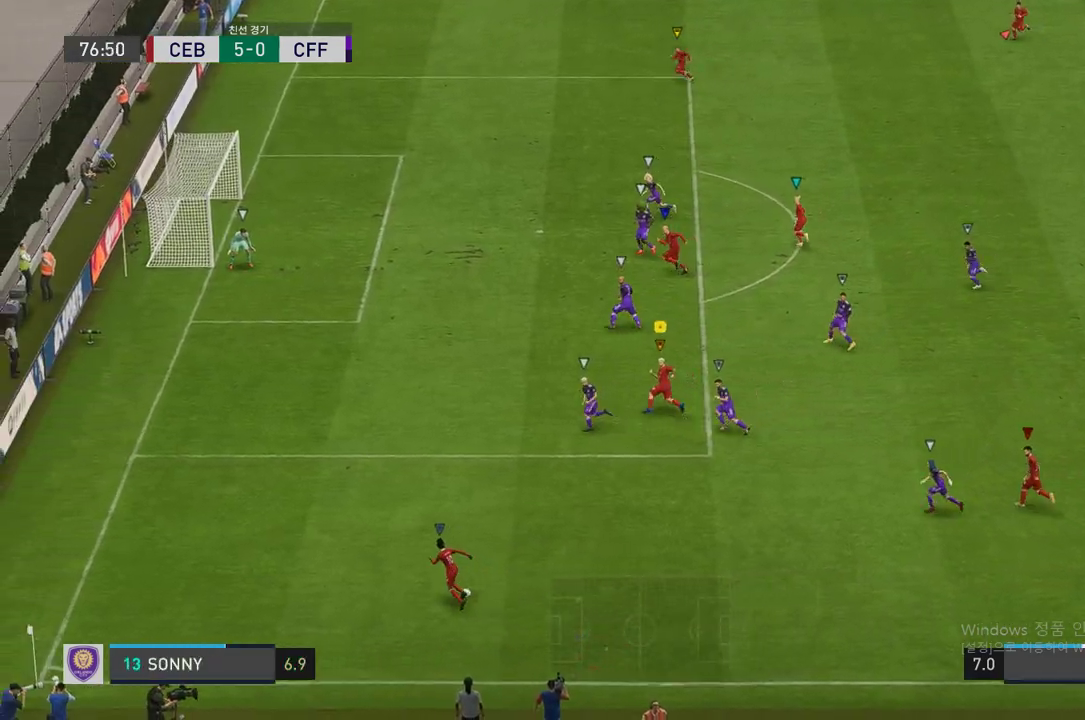
{"buttons": [], "left_stick": "center", "right_stick": "center", "events": [[403, "left_stick", "center"], [470, "R2", "up"]]}
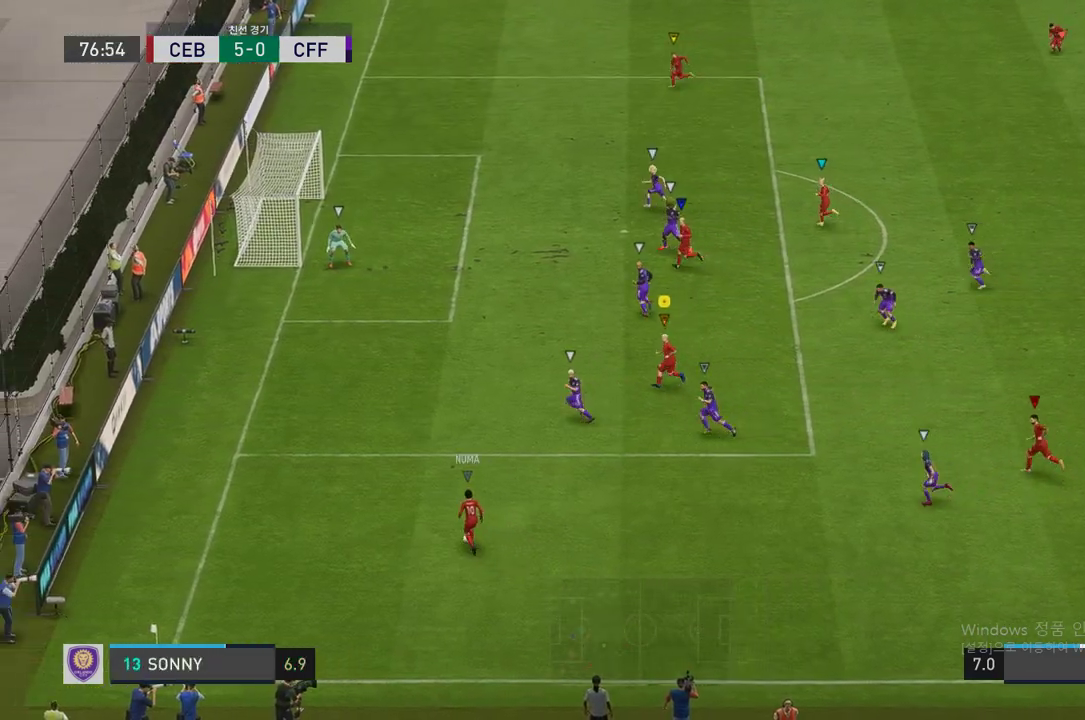
{"buttons": ["R2"], "left_stick": "left", "right_stick": "center", "events": [[118, "R2", "down"], [168, "left_stick", "left"]]}
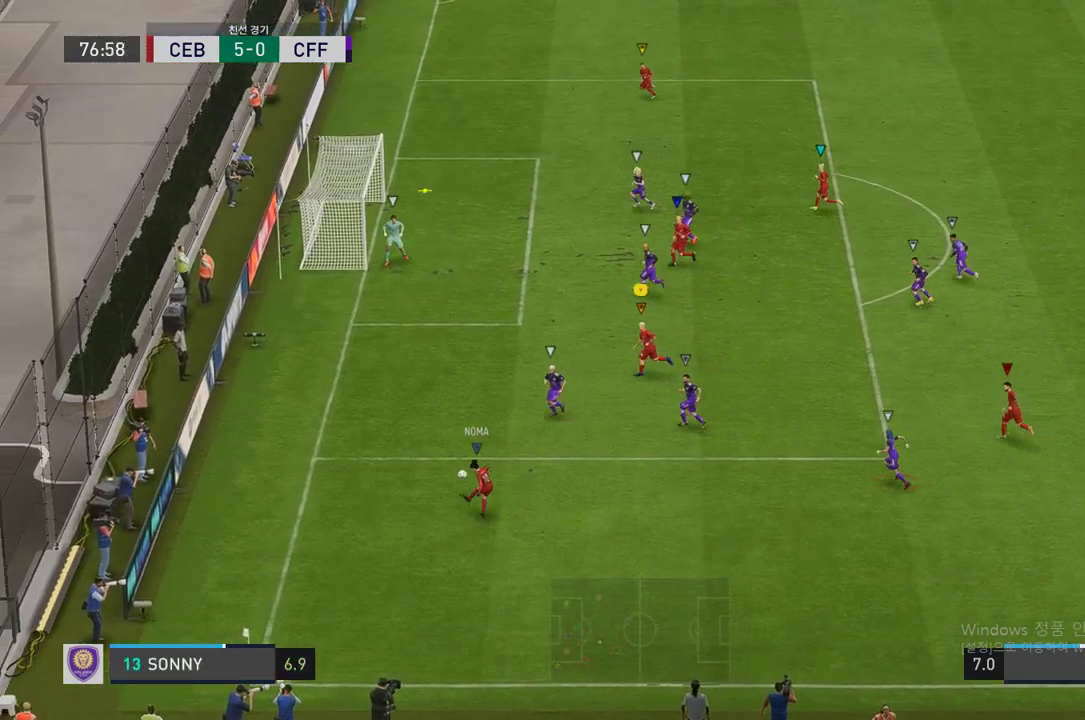
{"buttons": [], "left_stick": "up-left", "right_stick": "center", "events": [[151, "left_stick", "up-left"], [470, "R2", "up"]]}
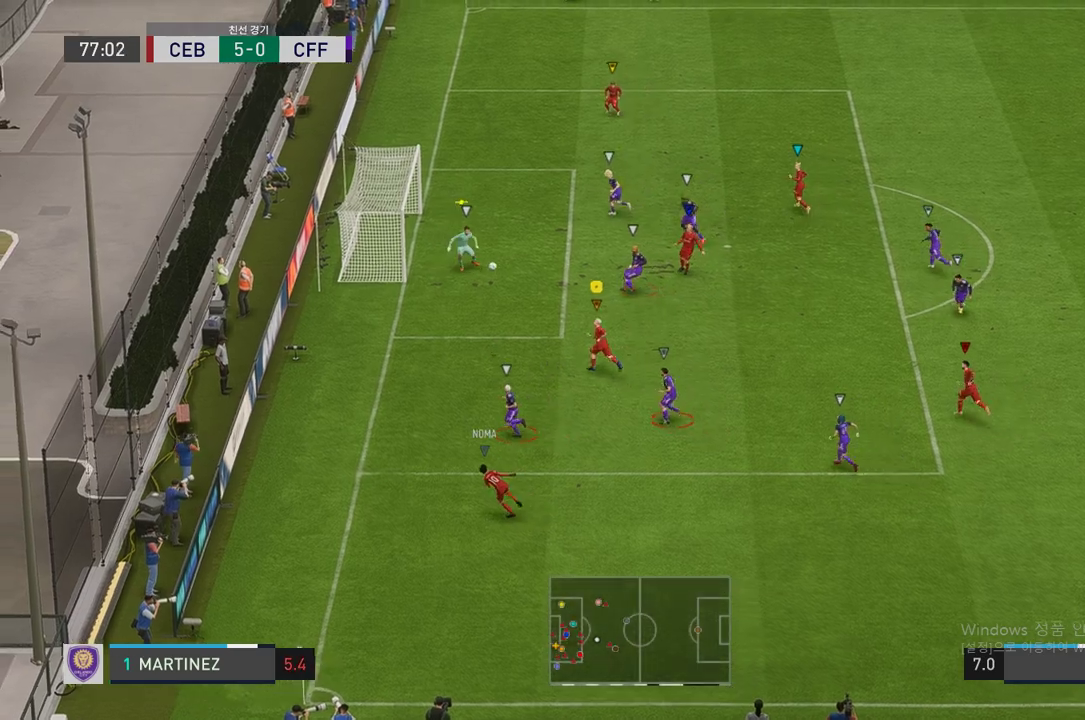
{"buttons": ["L2", "R2"], "left_stick": "up-right", "right_stick": "center", "events": [[17, "L2", "down"], [168, "left_stick", "up-right"], [185, "R2", "down"]]}
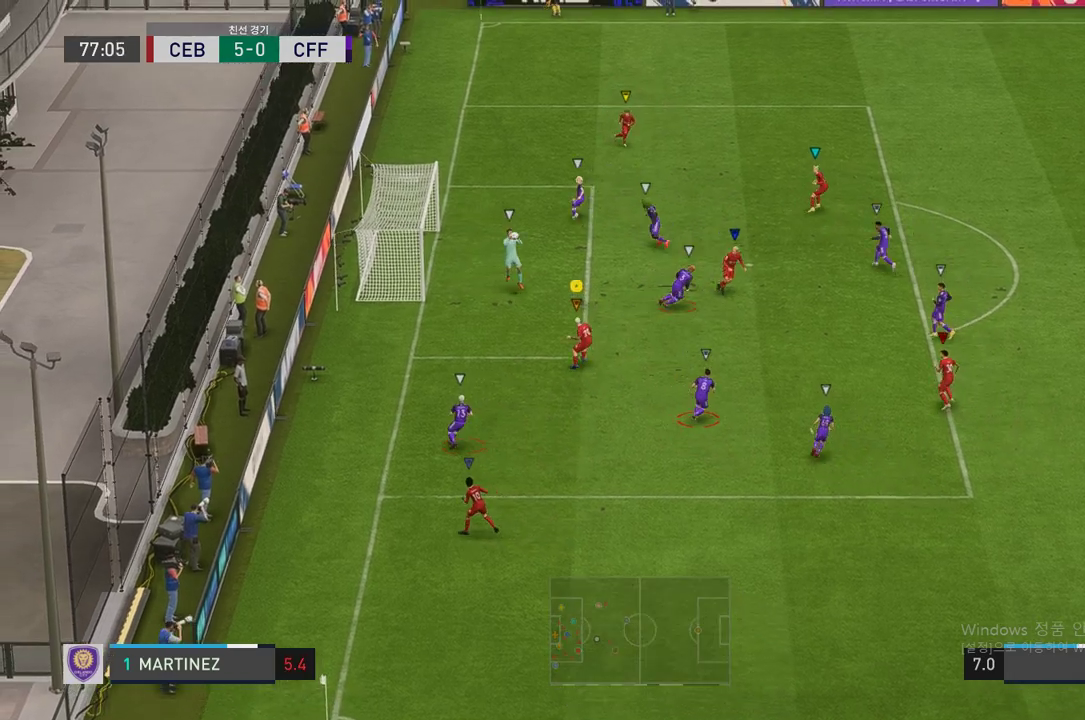
{"buttons": ["R2"], "left_stick": "up-right", "right_stick": "center", "events": [[420, "L2", "up"]]}